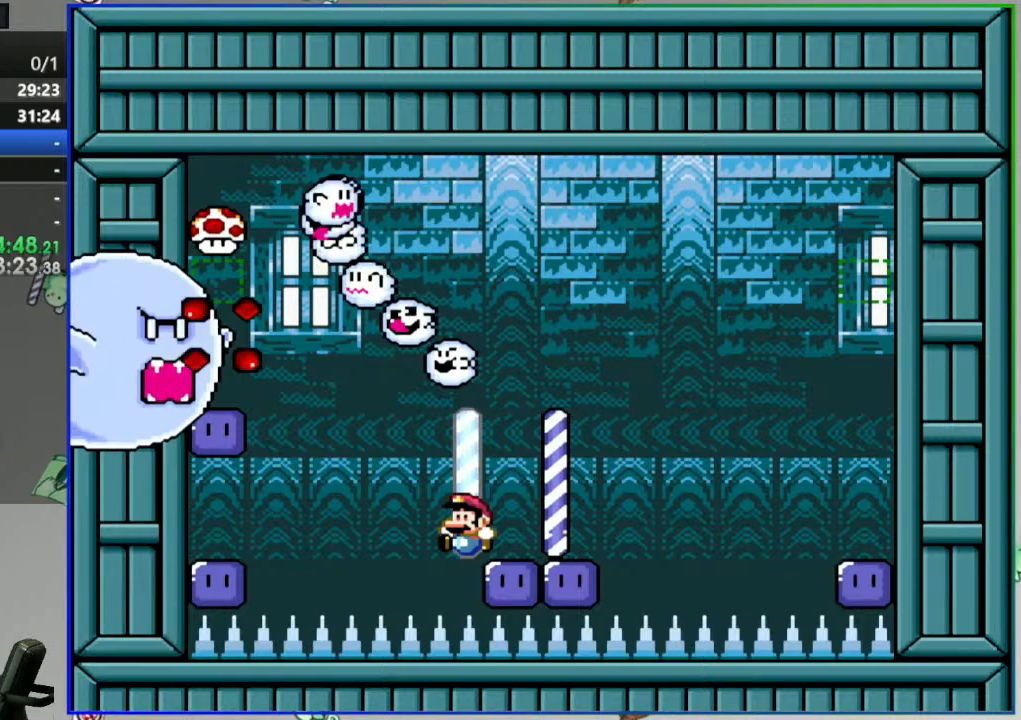
Gameplay with a controller (Nintendo layout); each line is a JSON object with the inputs held at the frame after it (dt_ms = milliseconds from this image to that frame). "events" lists button and stick changes between this image and that frame as [ms after this image, input, new state], when the widget could be followed in between. Not read: L3 R3 START.
{"dt_ms": 1000, "buttons": []}
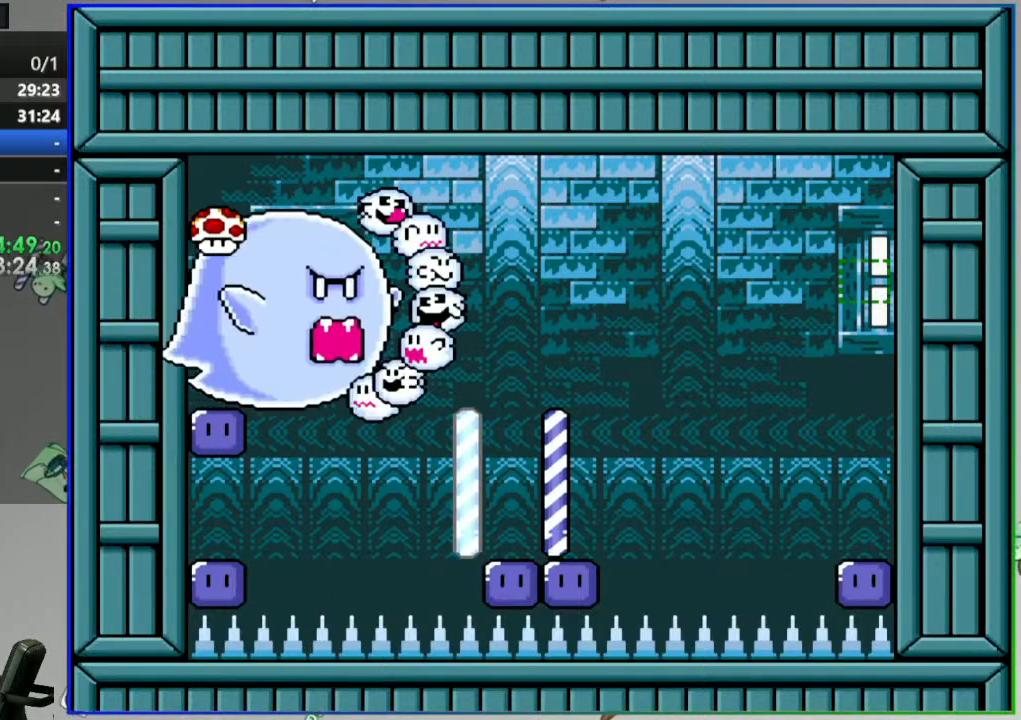
{"dt_ms": 1000, "buttons": ["B", "Y", "DPAD_RIGHT"]}
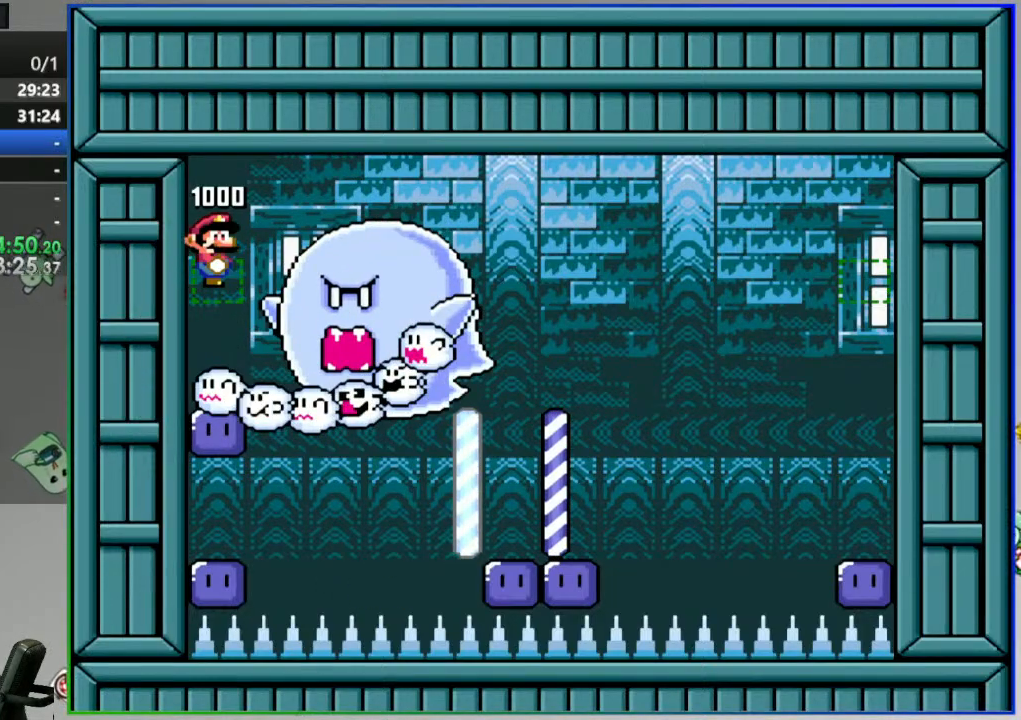
{"dt_ms": 500, "buttons": ["B", "Y", "DPAD_RIGHT"], "events": []}
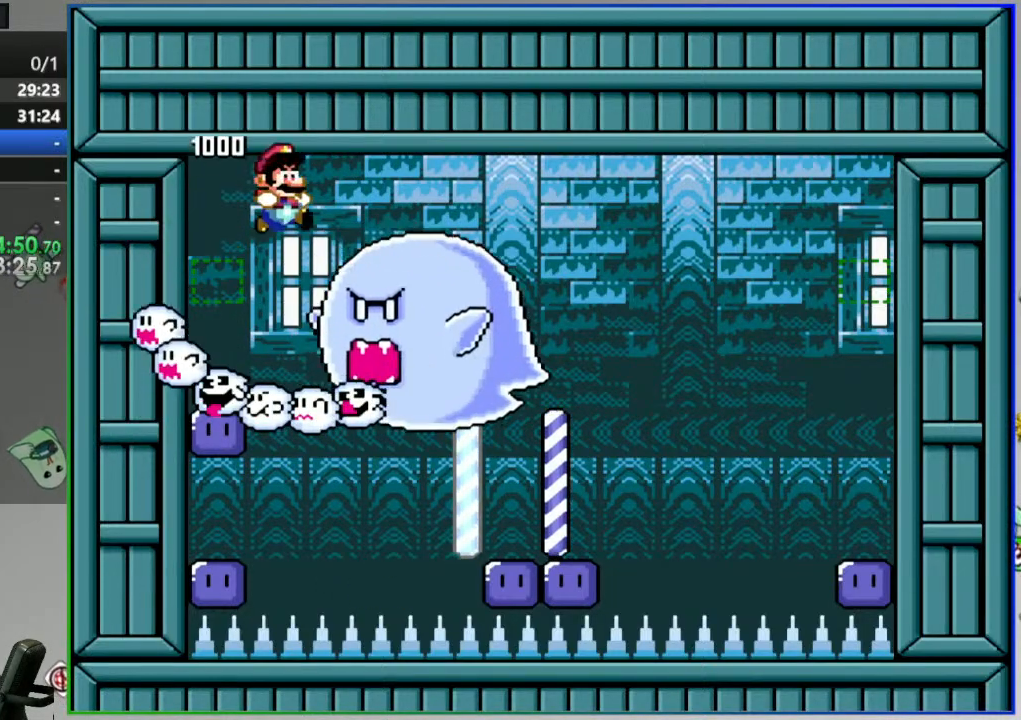
{"dt_ms": 500, "buttons": [], "events": [[300, "DPAD_RIGHT", "up"], [333, "DPAD_LEFT", "down"], [400, "Y", "up"], [417, "B", "up"], [467, "DPAD_LEFT", "up"]]}
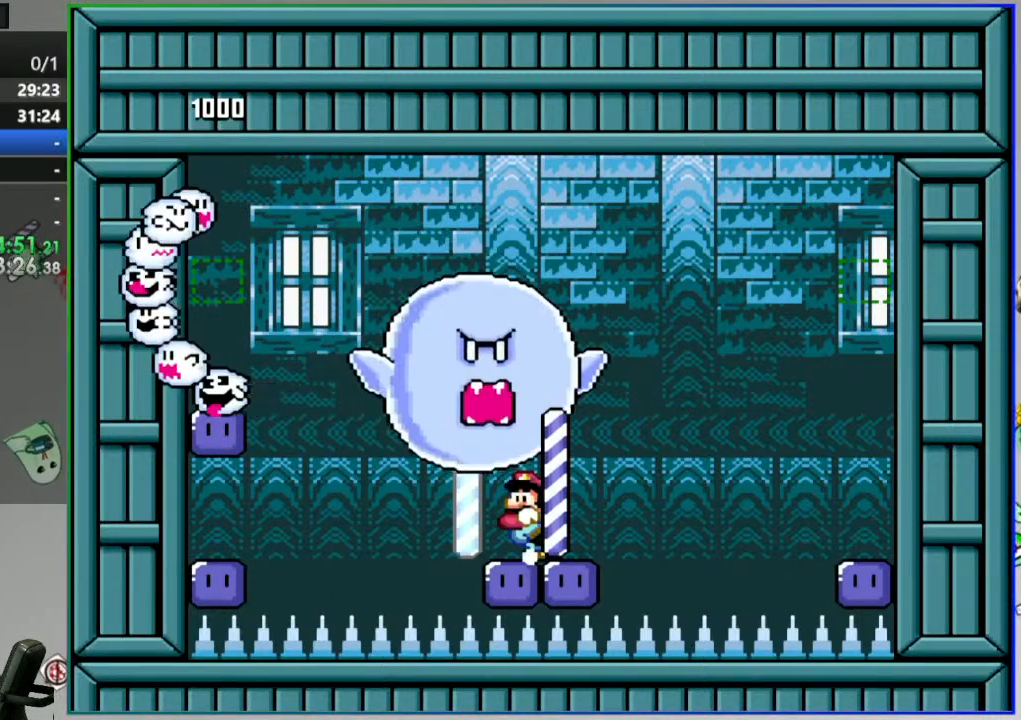
{"dt_ms": 500, "buttons": ["B", "Y", "DPAD_RIGHT"], "events": [[67, "B", "down"], [67, "Y", "down"], [100, "DPAD_RIGHT", "down"]]}
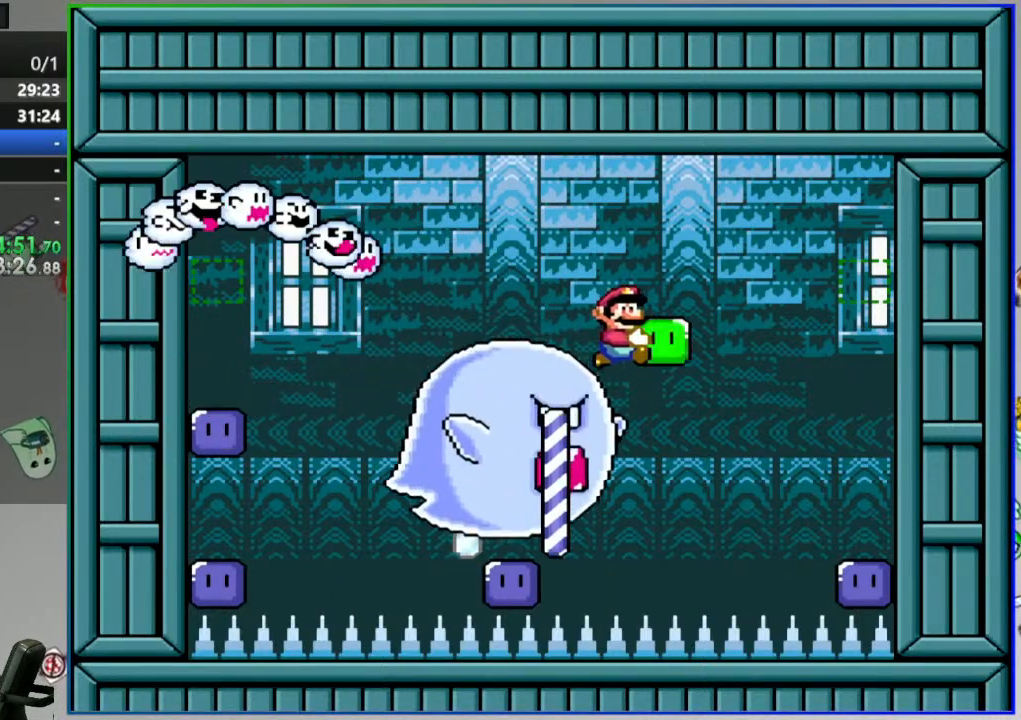
{"dt_ms": 500, "buttons": ["Y", "DPAD_RIGHT"], "events": [[133, "DPAD_RIGHT", "up"], [150, "DPAD_LEFT", "down"], [183, "Y", "up"], [267, "DPAD_LEFT", "up"], [267, "Y", "down"], [283, "DPAD_RIGHT", "down"], [500, "B", "up"]]}
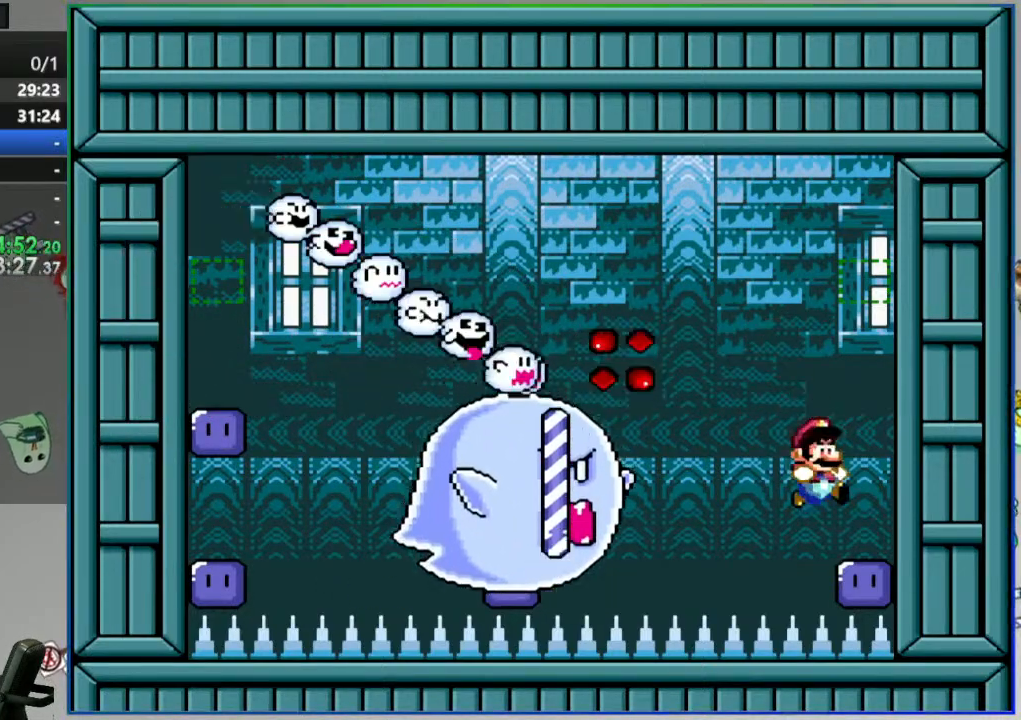
{"dt_ms": 500, "buttons": ["Y", "DPAD_LEFT"], "events": [[83, "DPAD_RIGHT", "up"], [233, "A", "down"], [400, "DPAD_LEFT", "down"], [433, "A", "up"]]}
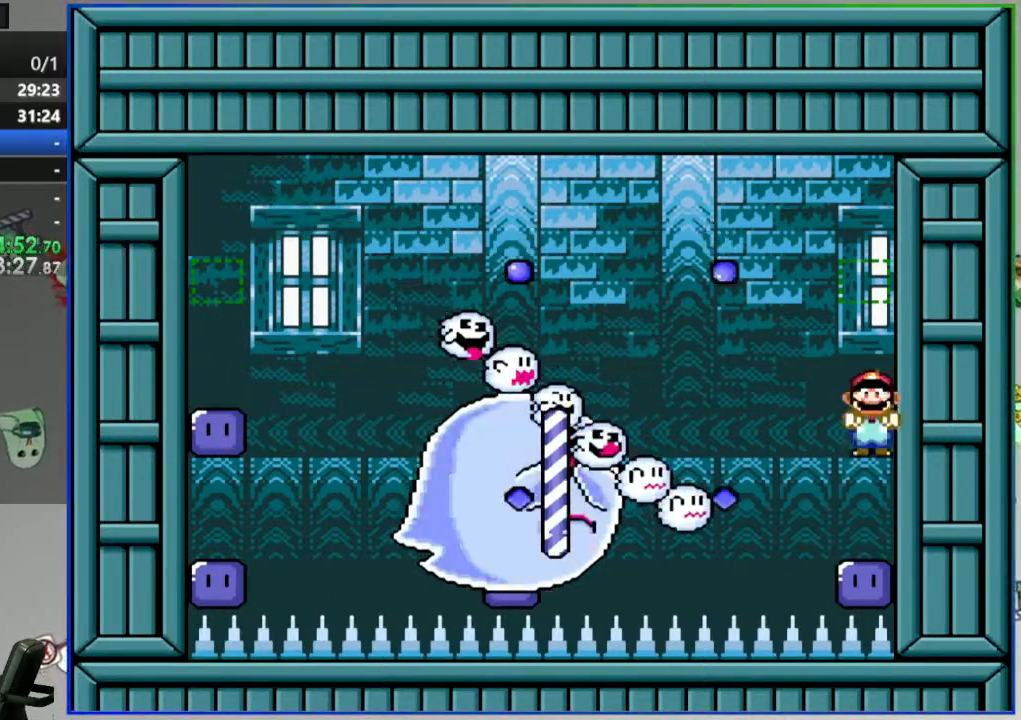
{"dt_ms": 500, "buttons": ["A", "Y", "DPAD_LEFT"], "events": [[100, "DPAD_LEFT", "up"], [150, "DPAD_RIGHT", "down"], [167, "A", "down"], [267, "DPAD_RIGHT", "up"], [300, "DPAD_LEFT", "down"]]}
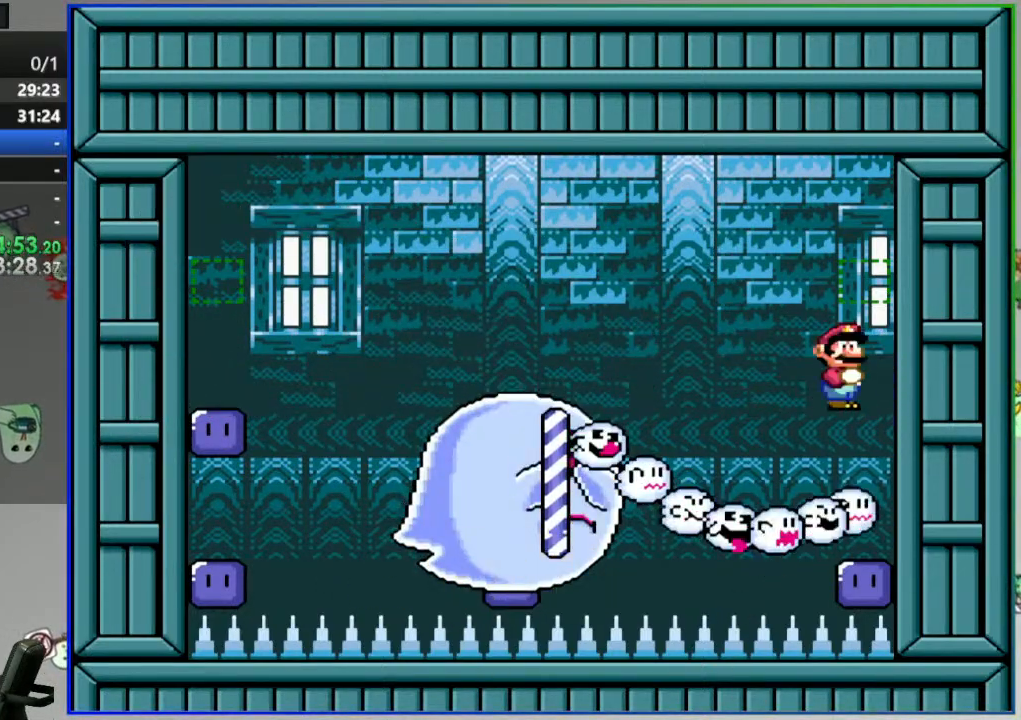
{"dt_ms": 500, "buttons": ["A", "Y", "DPAD_LEFT"], "events": []}
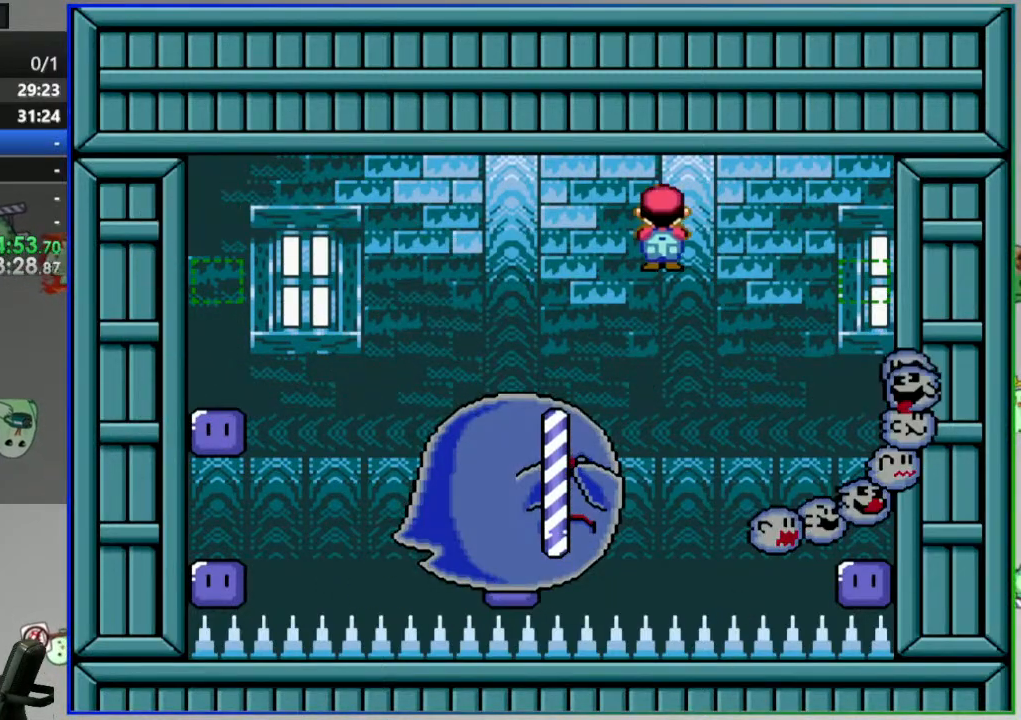
{"dt_ms": 500, "buttons": ["B", "Y", "DPAD_LEFT"], "events": [[33, "DPAD_LEFT", "up"], [100, "DPAD_RIGHT", "down"], [217, "A", "up"], [217, "DPAD_RIGHT", "up"], [283, "DPAD_LEFT", "down"], [433, "B", "down"]]}
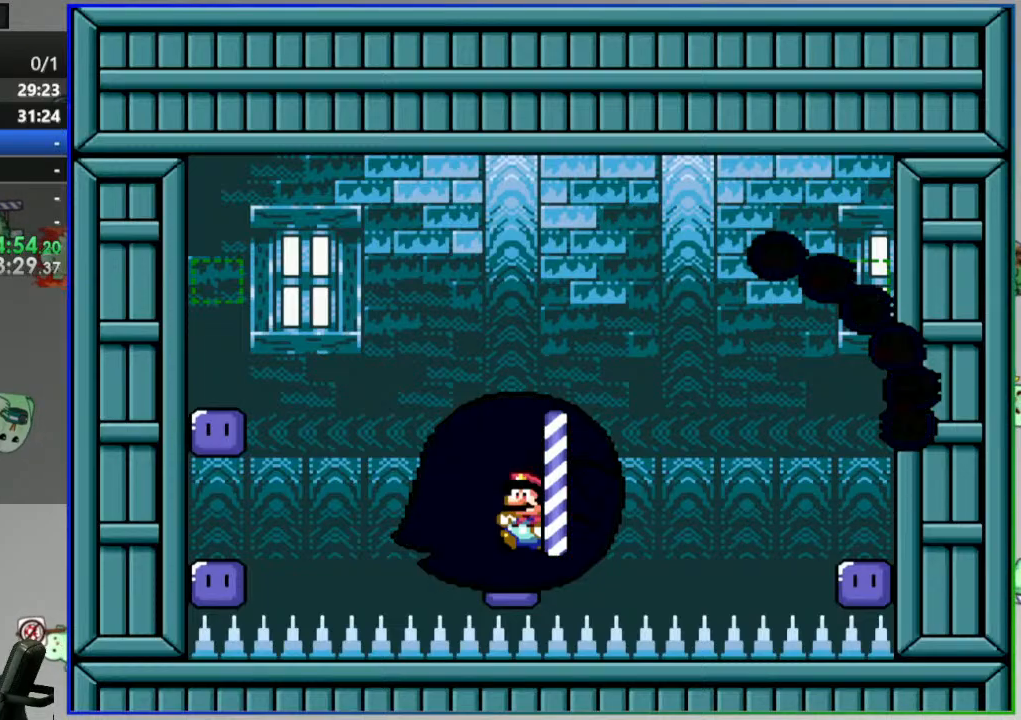
{"dt_ms": 500, "buttons": ["Y", "DPAD_LEFT"], "events": [[383, "B", "up"]]}
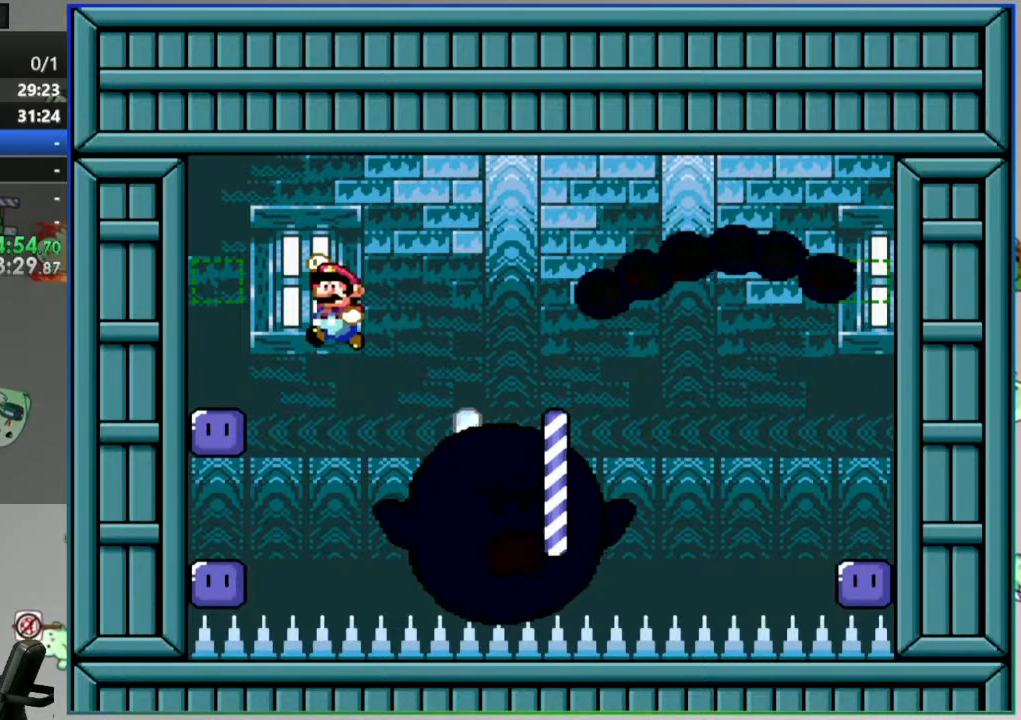
{"dt_ms": 500, "buttons": ["B", "Y", "DPAD_DOWN", "DPAD_RIGHT"], "events": [[100, "DPAD_LEFT", "up"], [217, "DPAD_RIGHT", "down"], [383, "DPAD_DOWN", "down"], [400, "B", "down"]]}
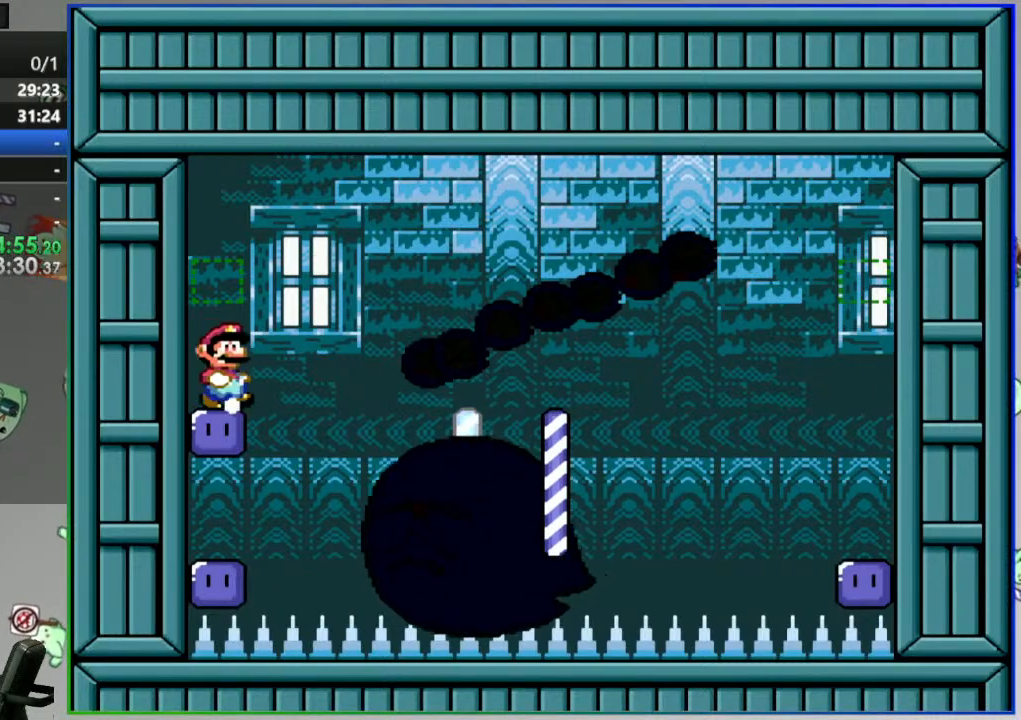
{"dt_ms": 500, "buttons": ["B", "Y"], "events": [[50, "DPAD_DOWN", "up"], [483, "DPAD_RIGHT", "up"]]}
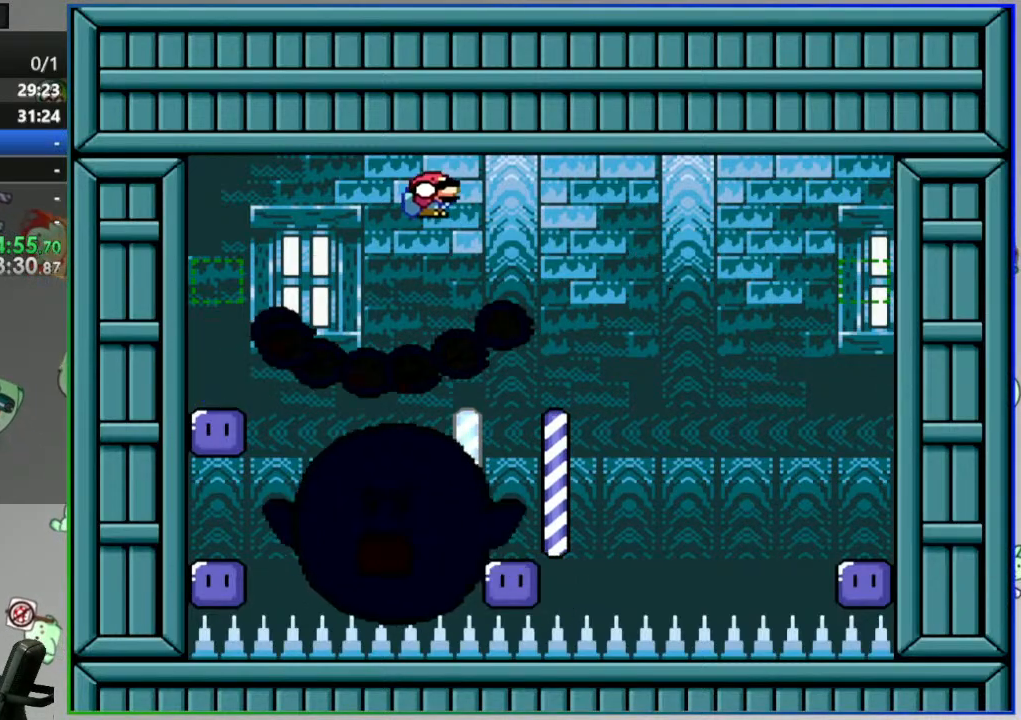
{"dt_ms": 500, "buttons": ["Y"]}
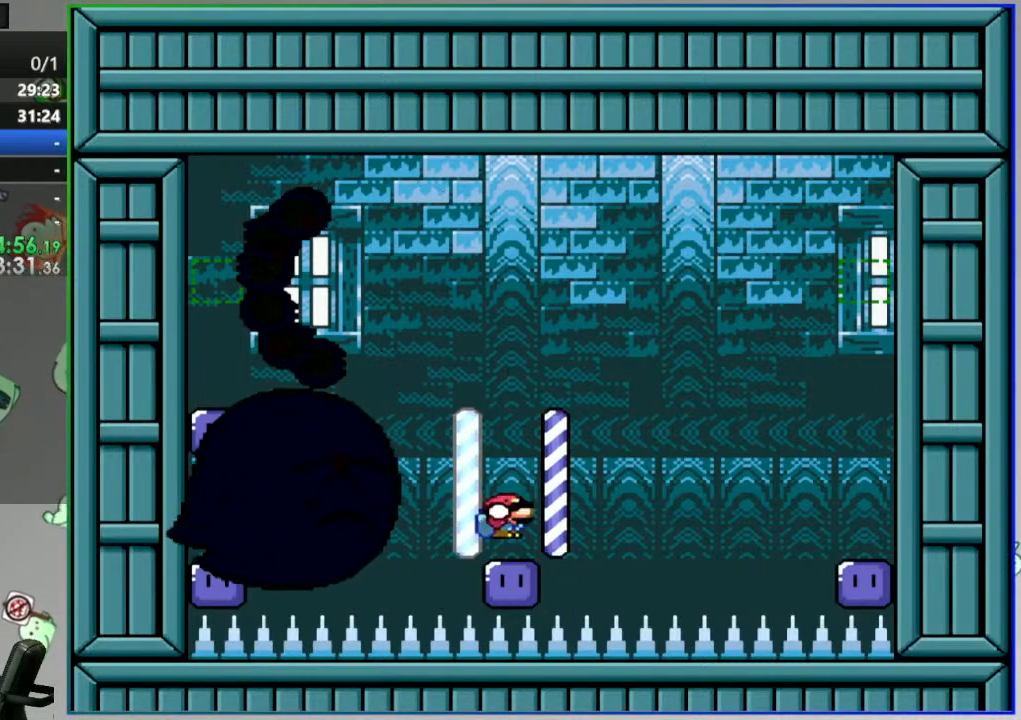
{"dt_ms": 500, "buttons": ["B", "Y", "DPAD_RIGHT"], "events": [[300, "DPAD_RIGHT", "down"], [450, "B", "down"]]}
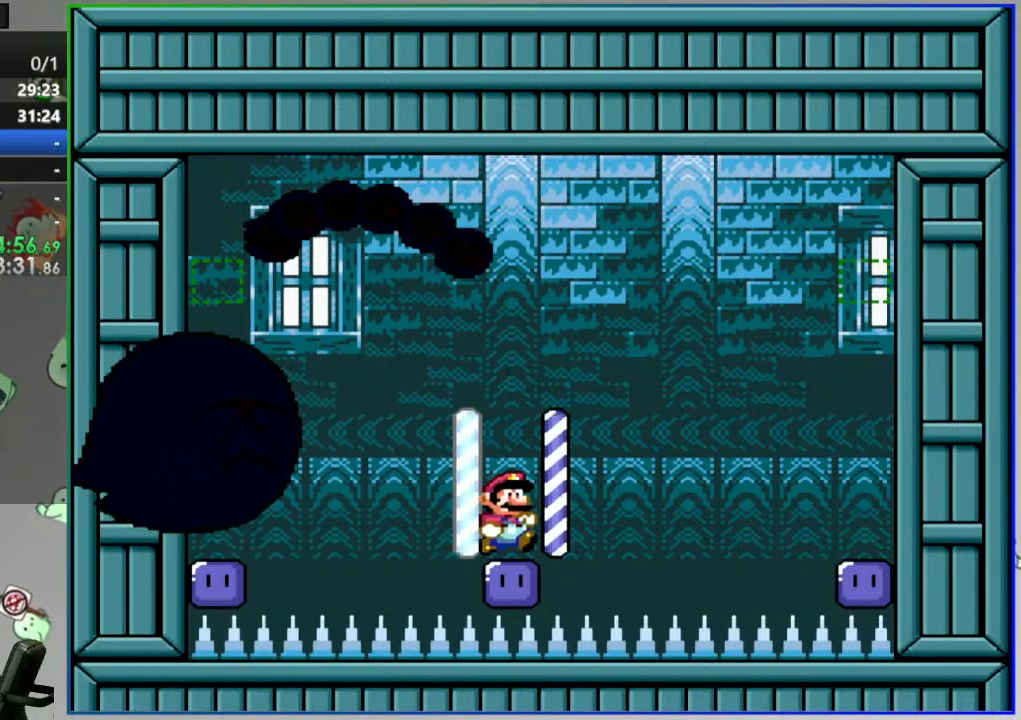
{"dt_ms": 1000, "buttons": ["B", "Y", "DPAD_RIGHT"]}
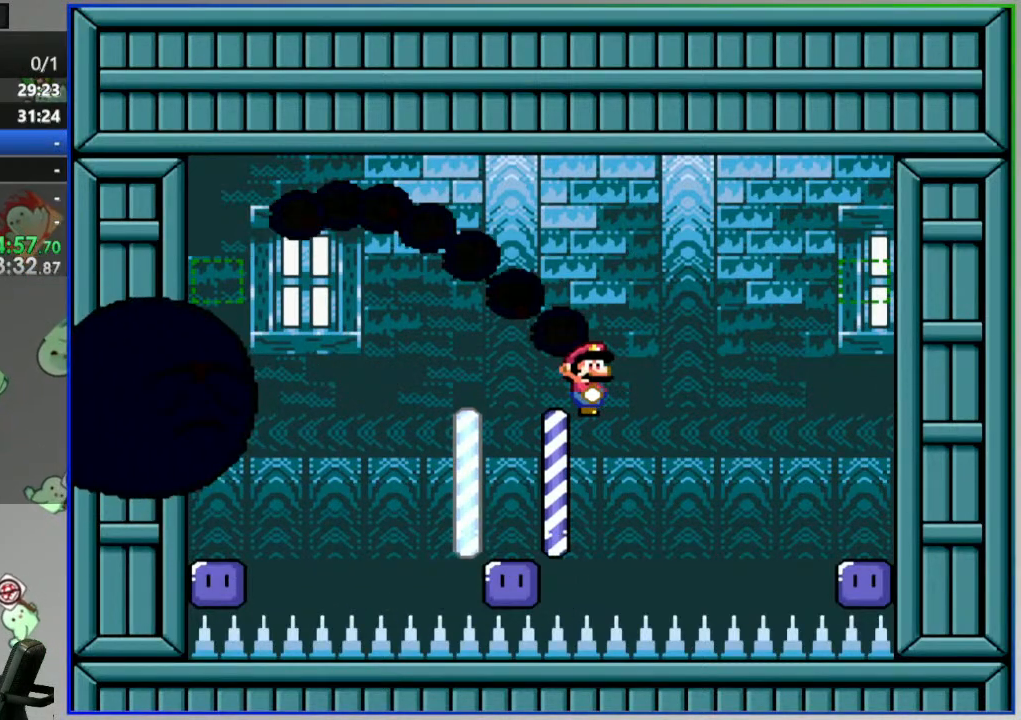
{"dt_ms": 500, "buttons": [], "events": [[333, "Y", "up"], [350, "B", "up"], [500, "DPAD_RIGHT", "up"]]}
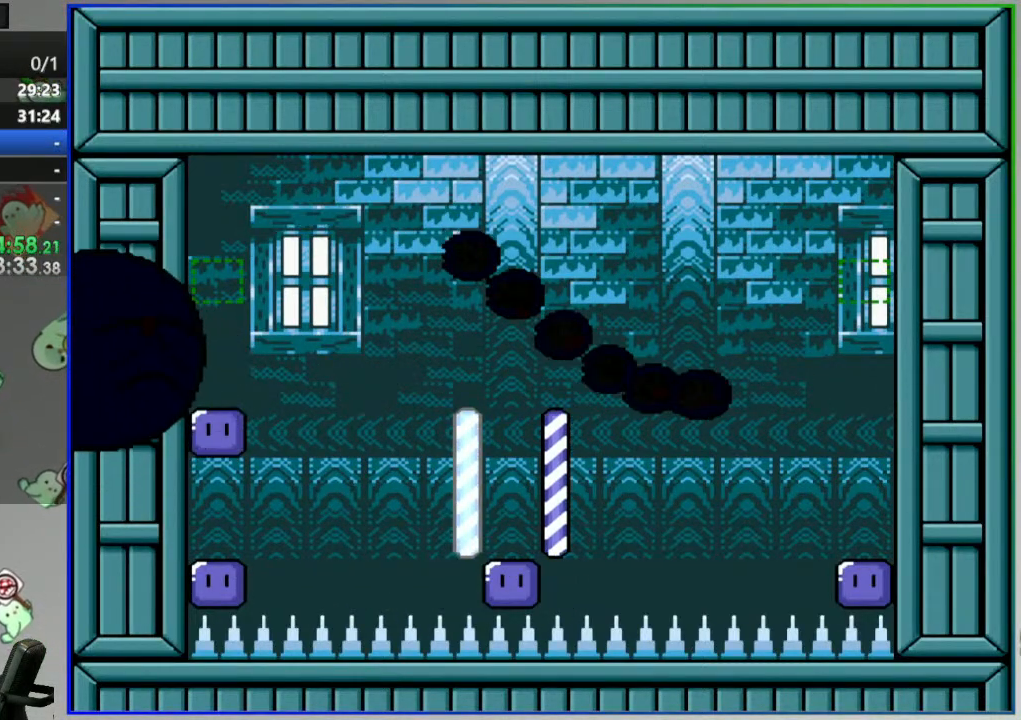
{"dt_ms": 500, "buttons": ["B", "Y", "DPAD_LEFT"], "events": [[83, "Y", "down"], [150, "DPAD_LEFT", "down"], [450, "B", "down"]]}
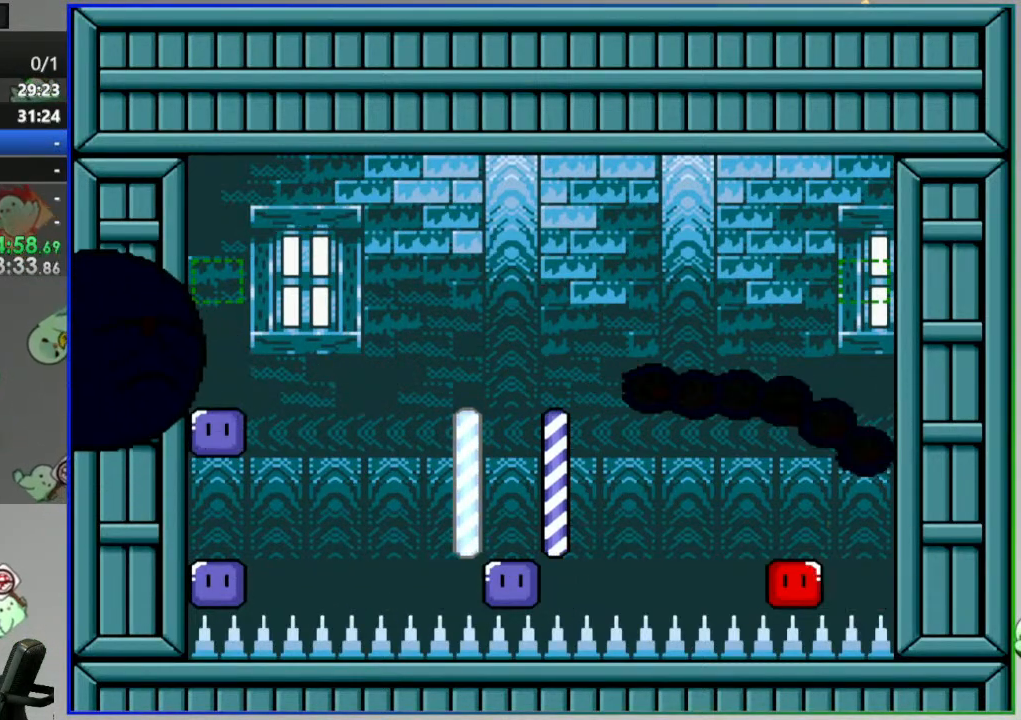
{"dt_ms": 500, "buttons": ["Y"], "events": [[417, "B", "up"], [450, "DPAD_LEFT", "up"]]}
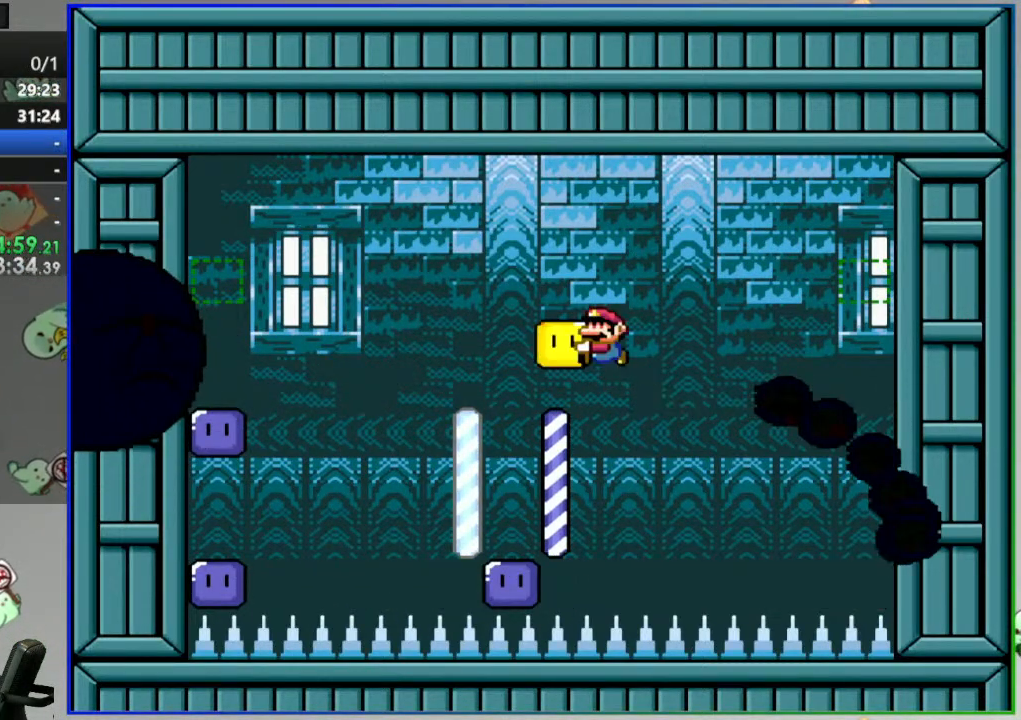
{"dt_ms": 500, "buttons": ["Y", "DPAD_LEFT"], "events": [[333, "DPAD_LEFT", "down"]]}
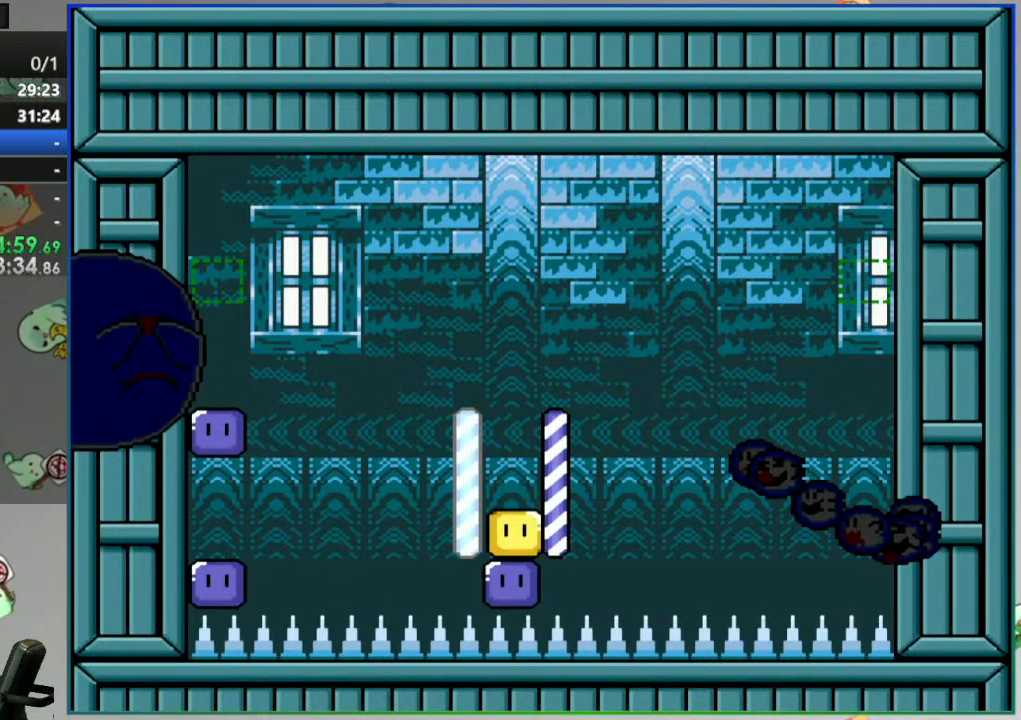
{"dt_ms": 500, "buttons": ["B", "Y", "DPAD_LEFT"], "events": [[17, "B", "down"]]}
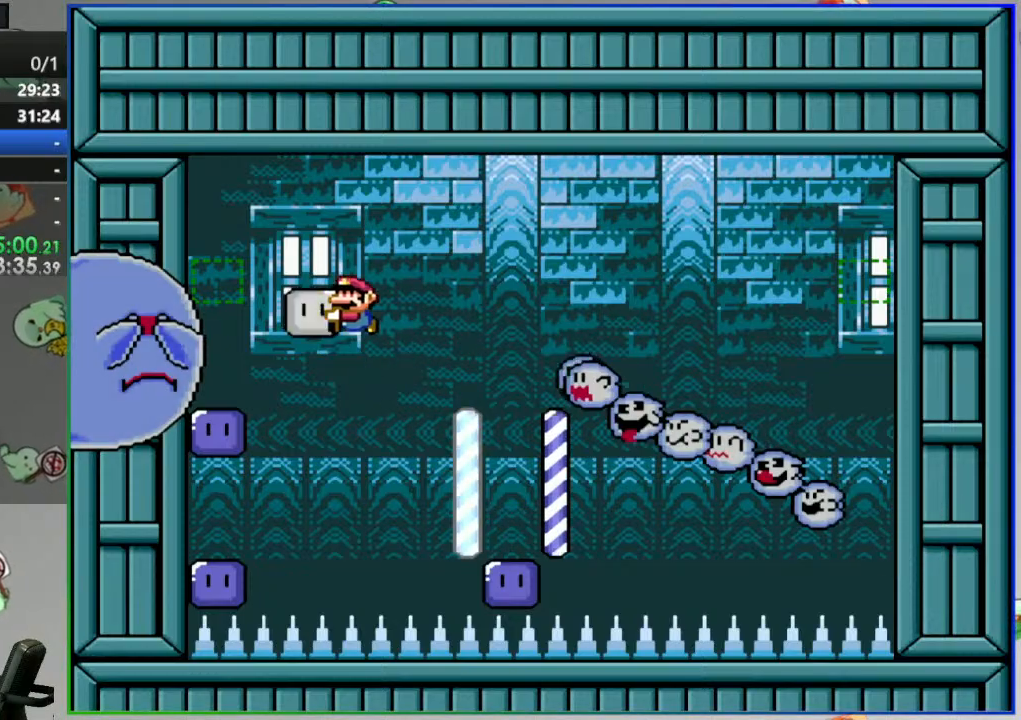
{"dt_ms": 1000, "buttons": ["Y", "DPAD_LEFT"]}
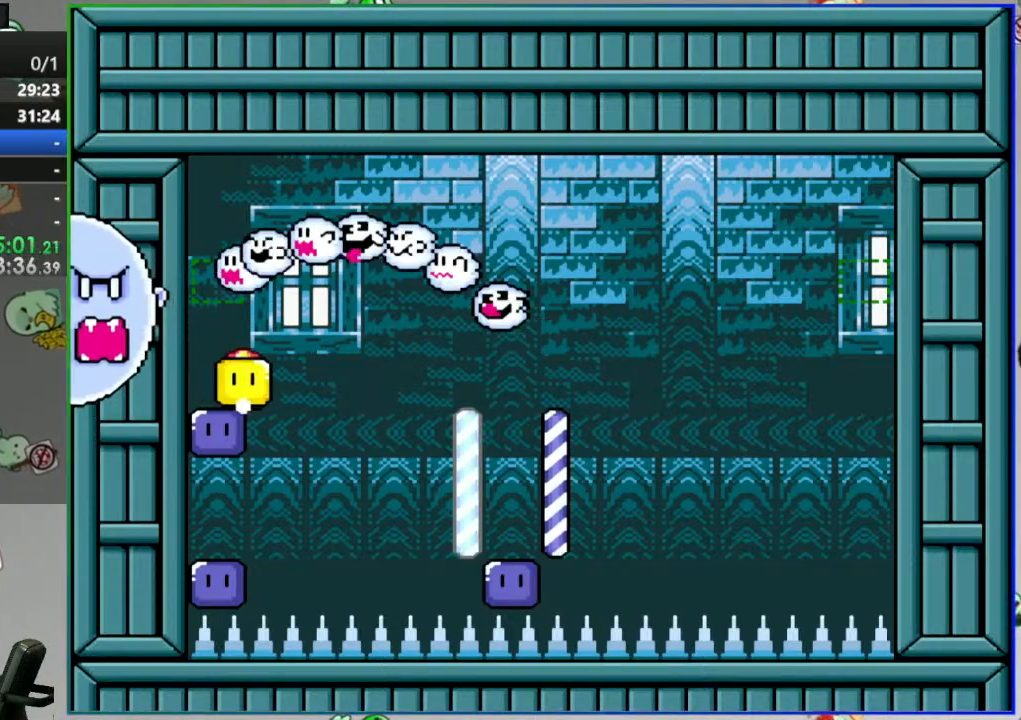
{"dt_ms": 500, "buttons": ["Y"]}
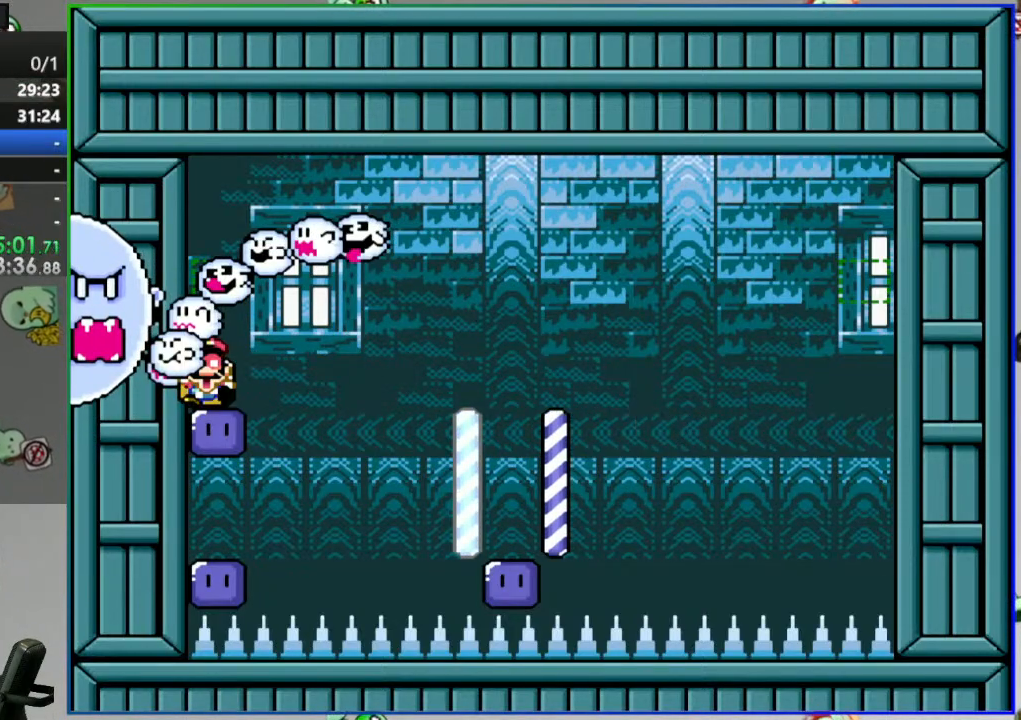
{"dt_ms": 500, "buttons": ["A"], "events": [[117, "Y", "up"], [283, "A", "down"], [367, "A", "up"], [450, "A", "down"]]}
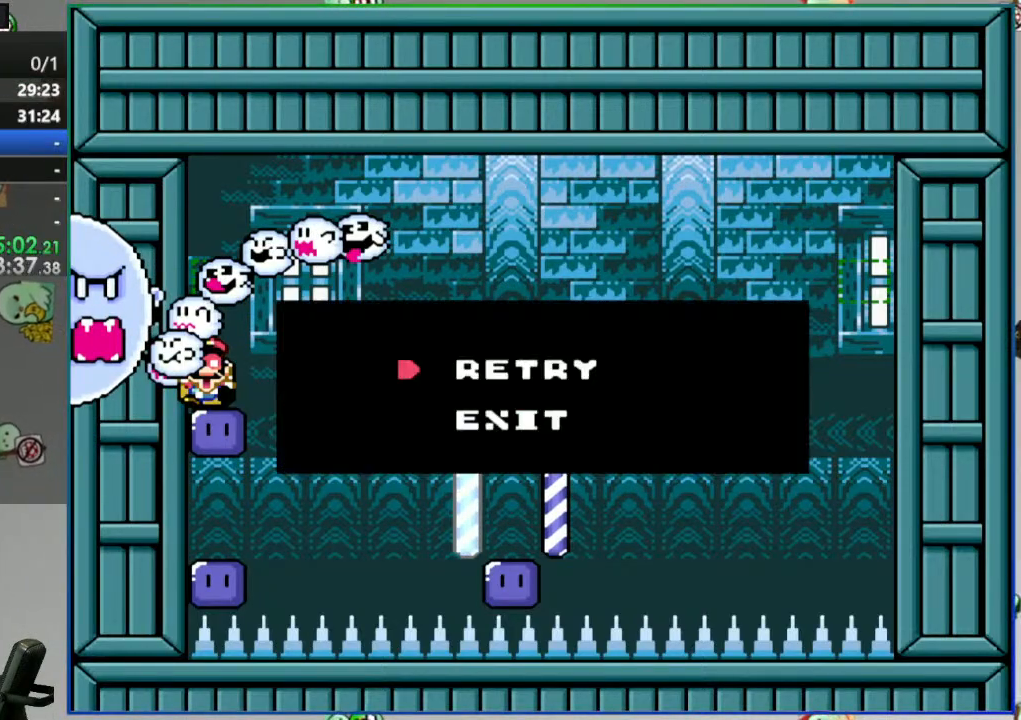
{"dt_ms": 500, "buttons": [], "events": [[17, "A", "up"], [100, "A", "down"], [167, "A", "up"]]}
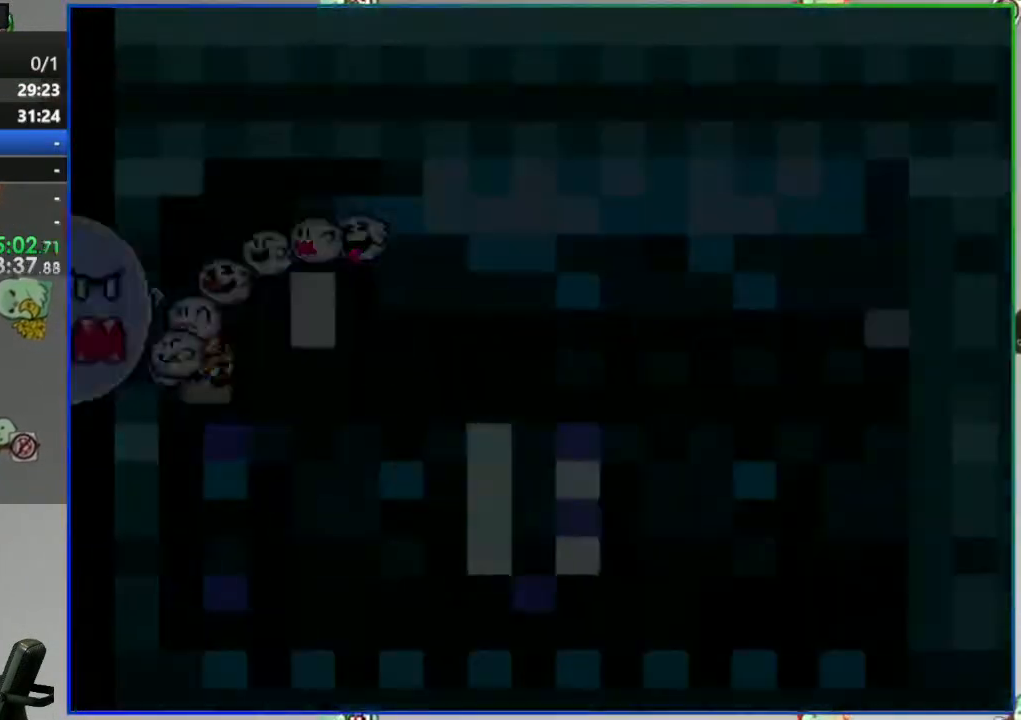
{"dt_ms": 500, "buttons": [], "events": []}
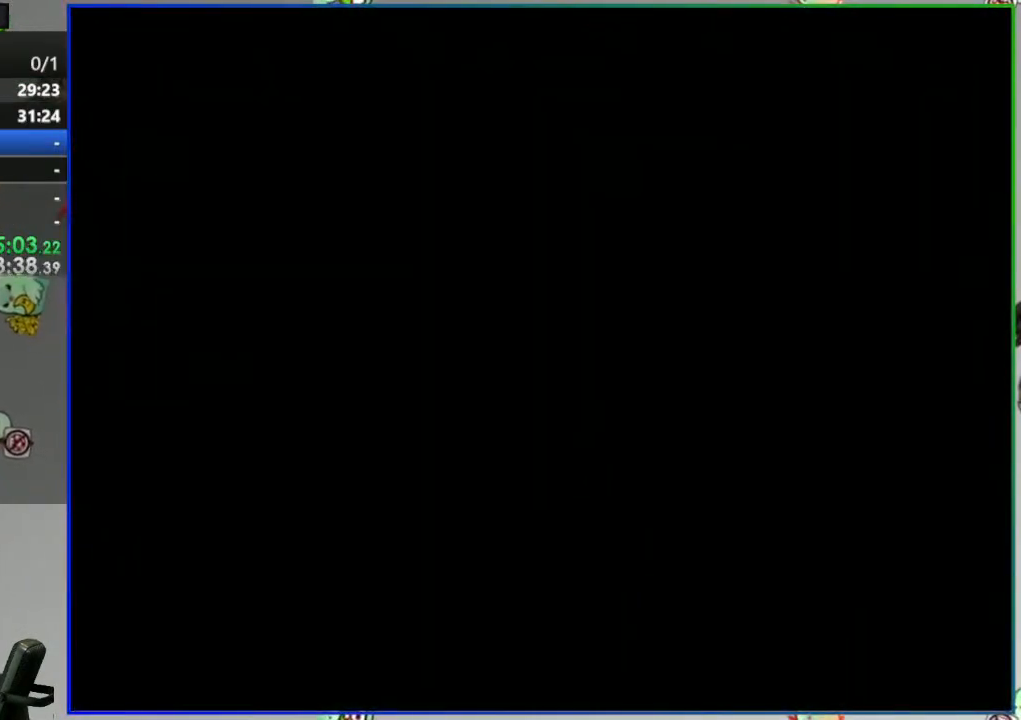
{"dt_ms": 500, "buttons": [], "events": []}
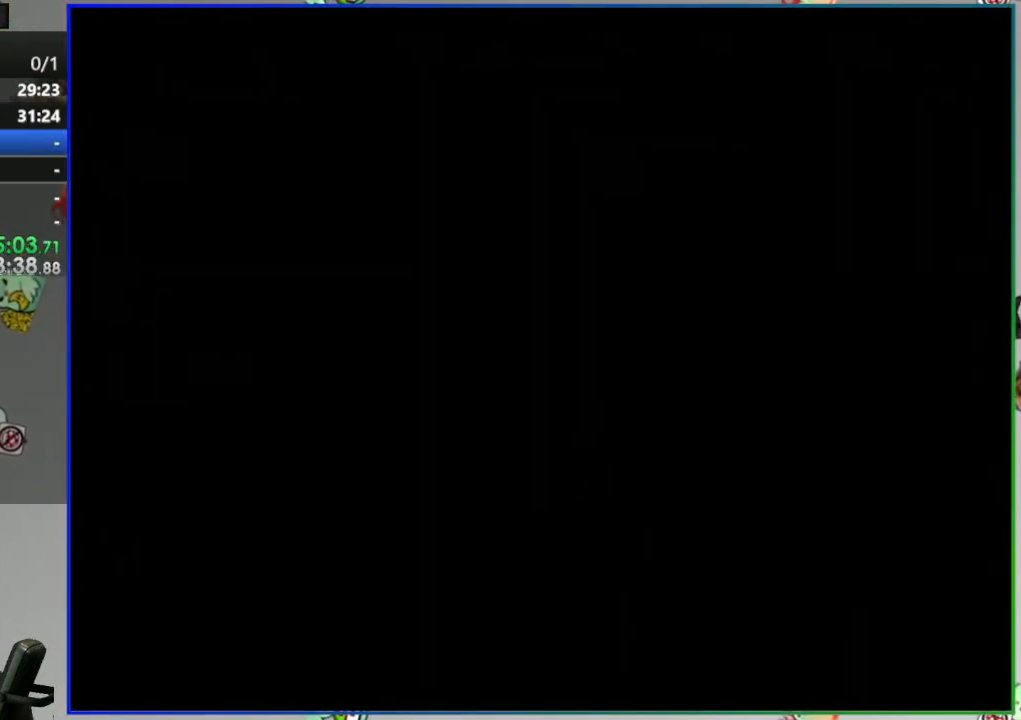
{"dt_ms": 500, "buttons": ["Y"], "events": [[383, "Y", "down"]]}
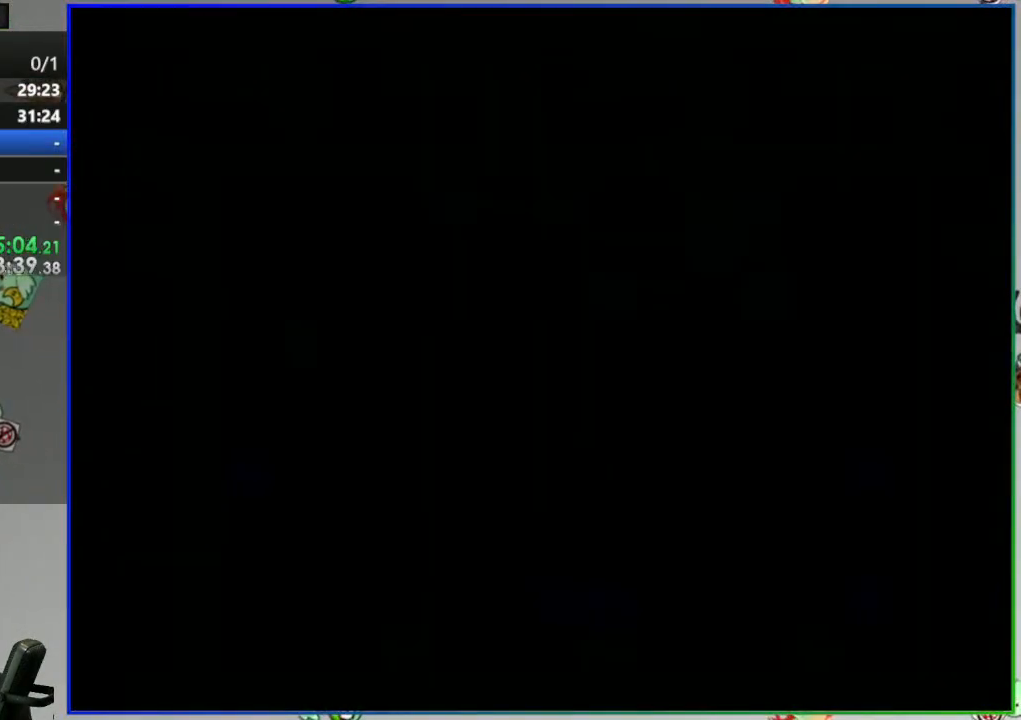
{"dt_ms": 500, "buttons": ["Y"], "events": []}
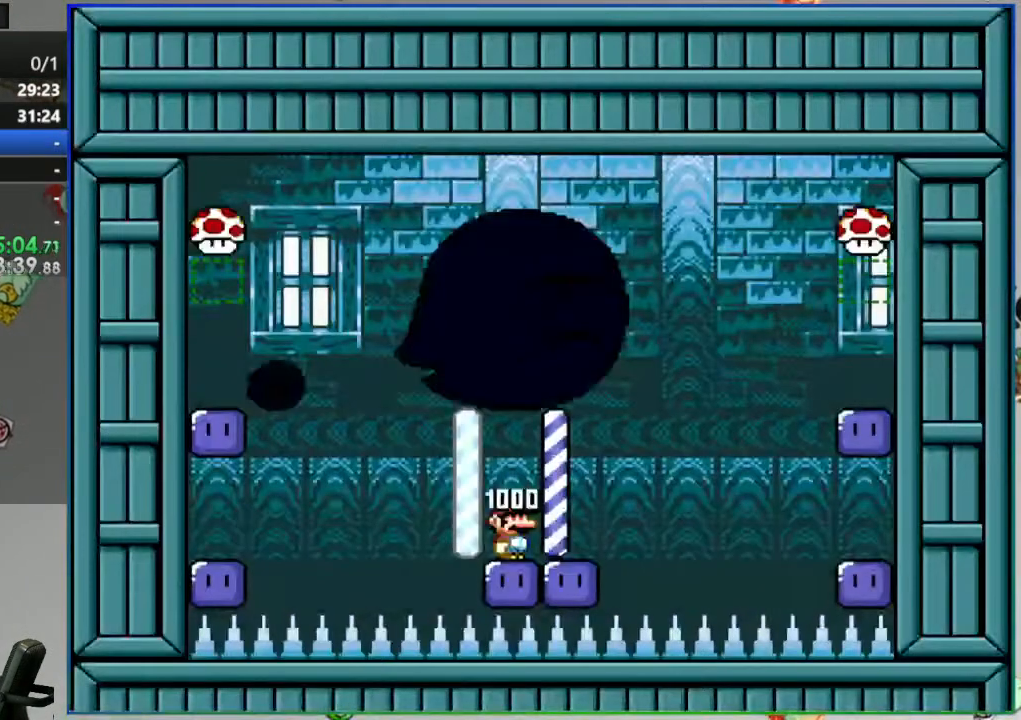
{"dt_ms": 500, "buttons": ["Y"], "events": []}